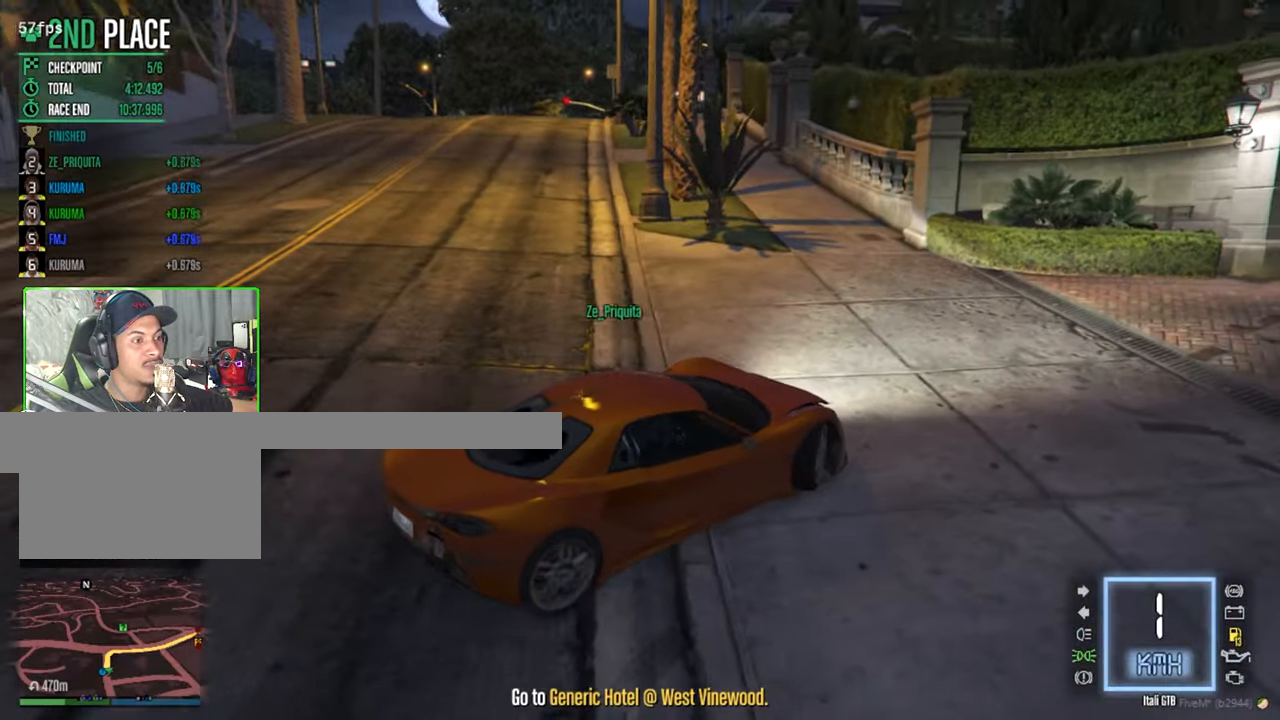
Gameplay with keyboard and mouse; each line is a JSON object with the keys and mouse buttons held at the frame after it. "events" lists presses ("down") and releases ("up") of "1", "2", "3", "4", "5", "a", "alt", "c", "caps_lock", "ctrl", "d", "e", "f", "g", "q", "r", "s", "shift", "space", "t", "tab", "v", "w", "x", "z", "mouse_left", "mouse_wheel" and "mouse_right" between this image and that frame as [ms after this image, input, new state], when the widget could be followed in between. "mouse_left", "mouse_wheel", "mouse_right" = the "left", "wheel", "right" buttons of the "mouse" list. No other keys are recorded. "wheel" means that the mouse wheel is clicked or scrolled. Not read: mouse_move.
{"keys": ["a", "w"], "mouse": [], "events": []}
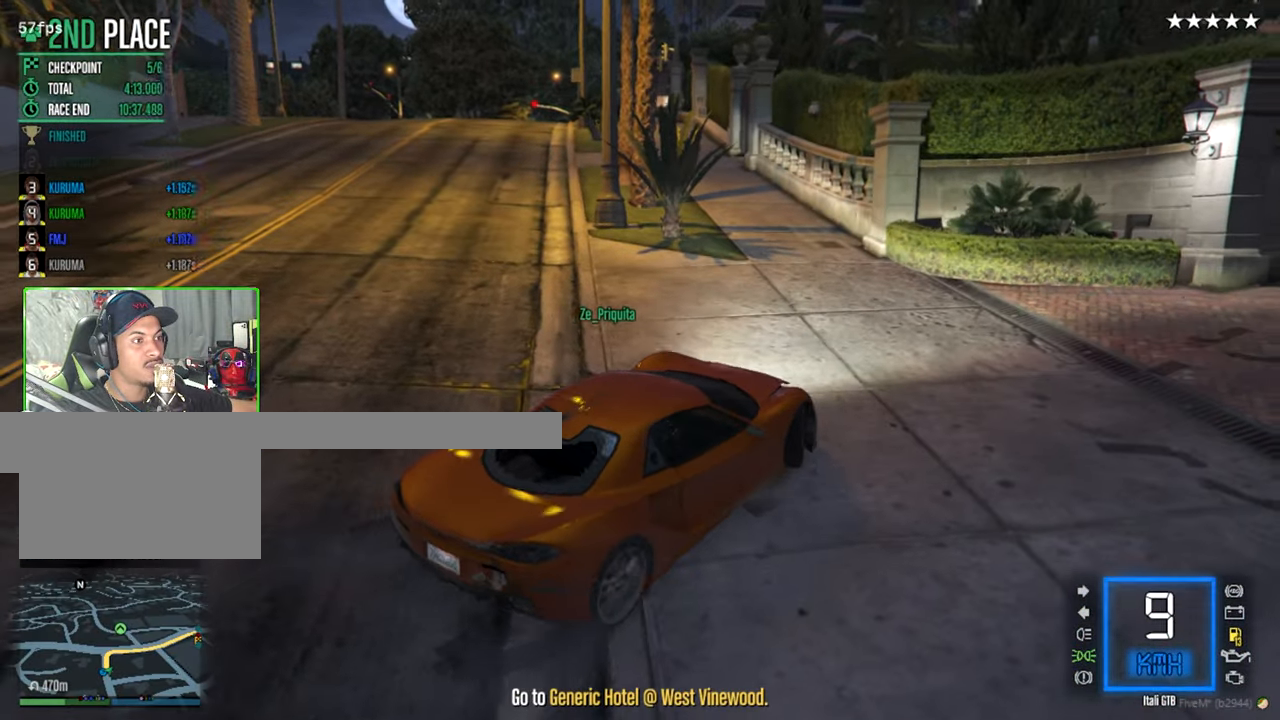
{"keys": ["a", "w"], "mouse": [], "events": []}
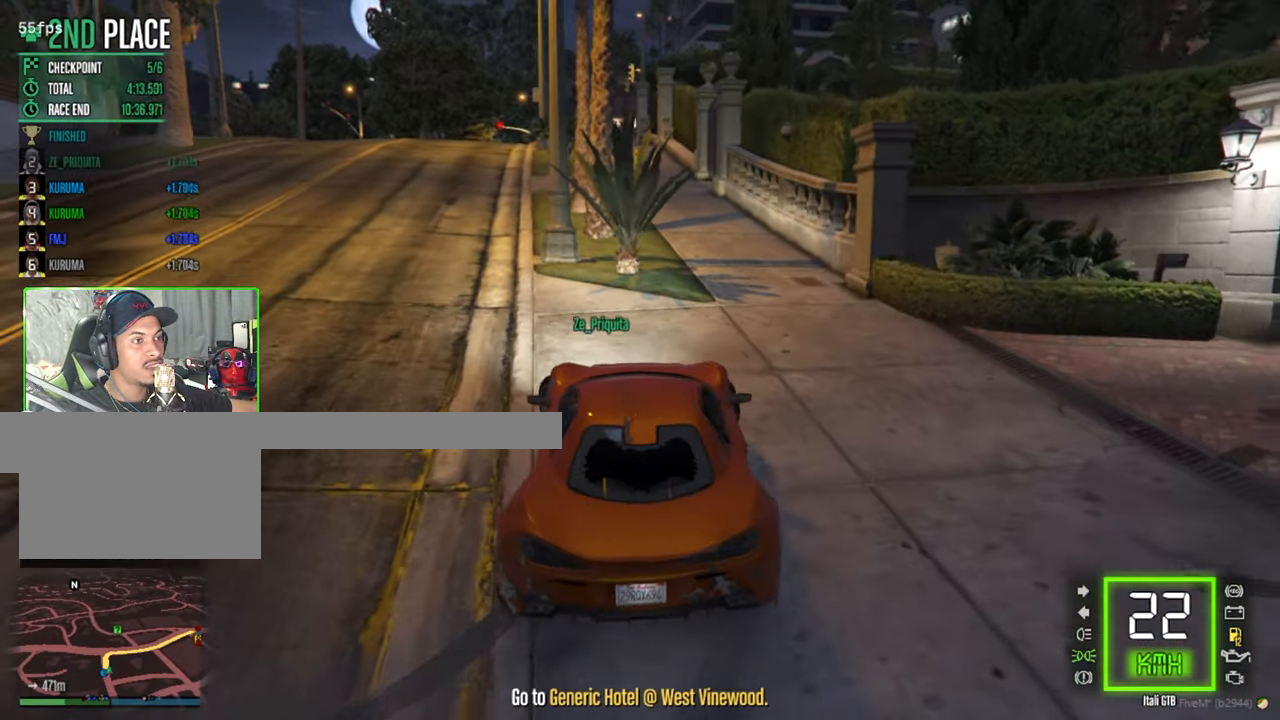
{"keys": ["w"], "mouse": [], "events": [[33, "a", "up"]]}
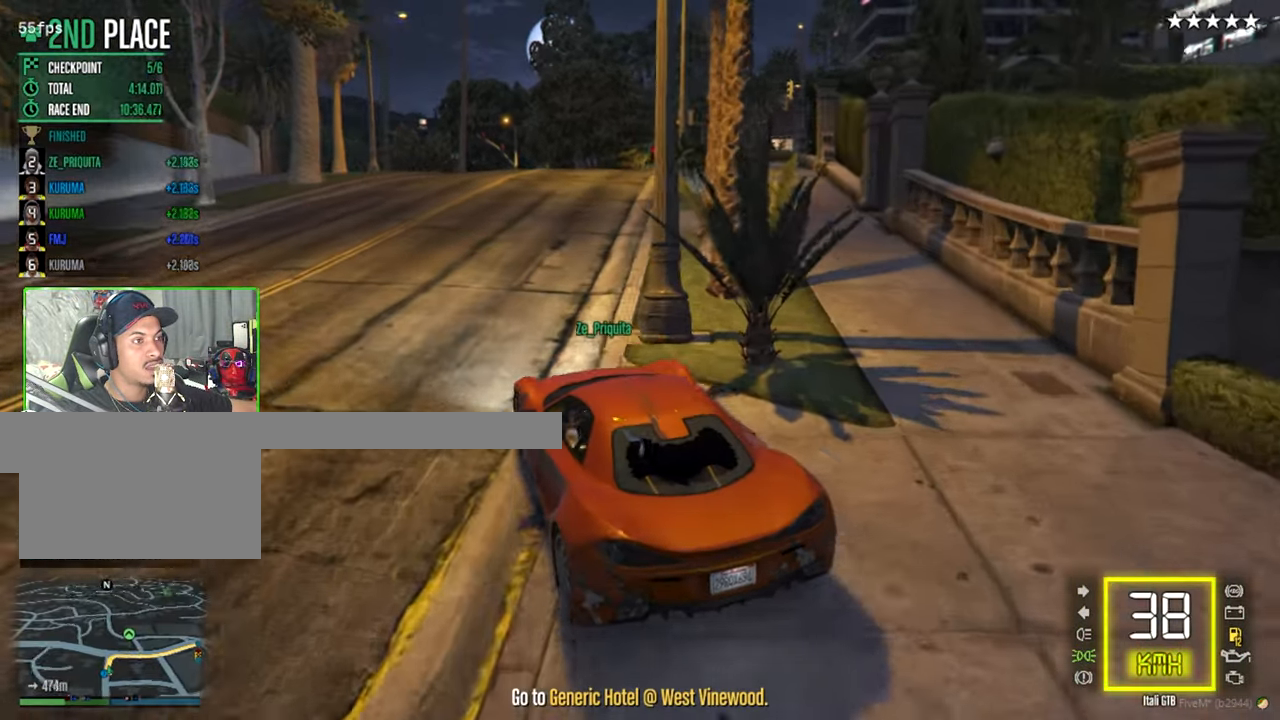
{"keys": ["w"], "mouse": [], "events": [[17, "tab", "down"], [483, "tab", "up"]]}
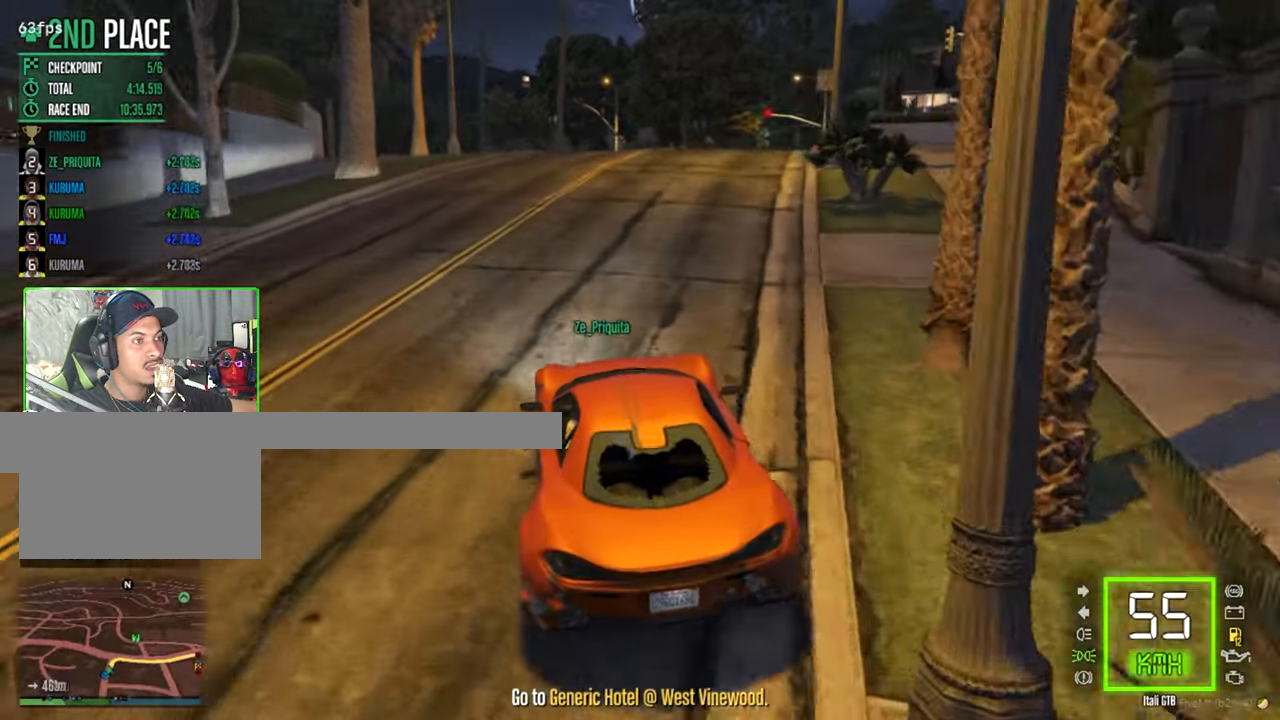
{"keys": ["d", "w"], "mouse": [], "events": [[167, "tab", "down"], [317, "tab", "up"], [367, "d", "down"]]}
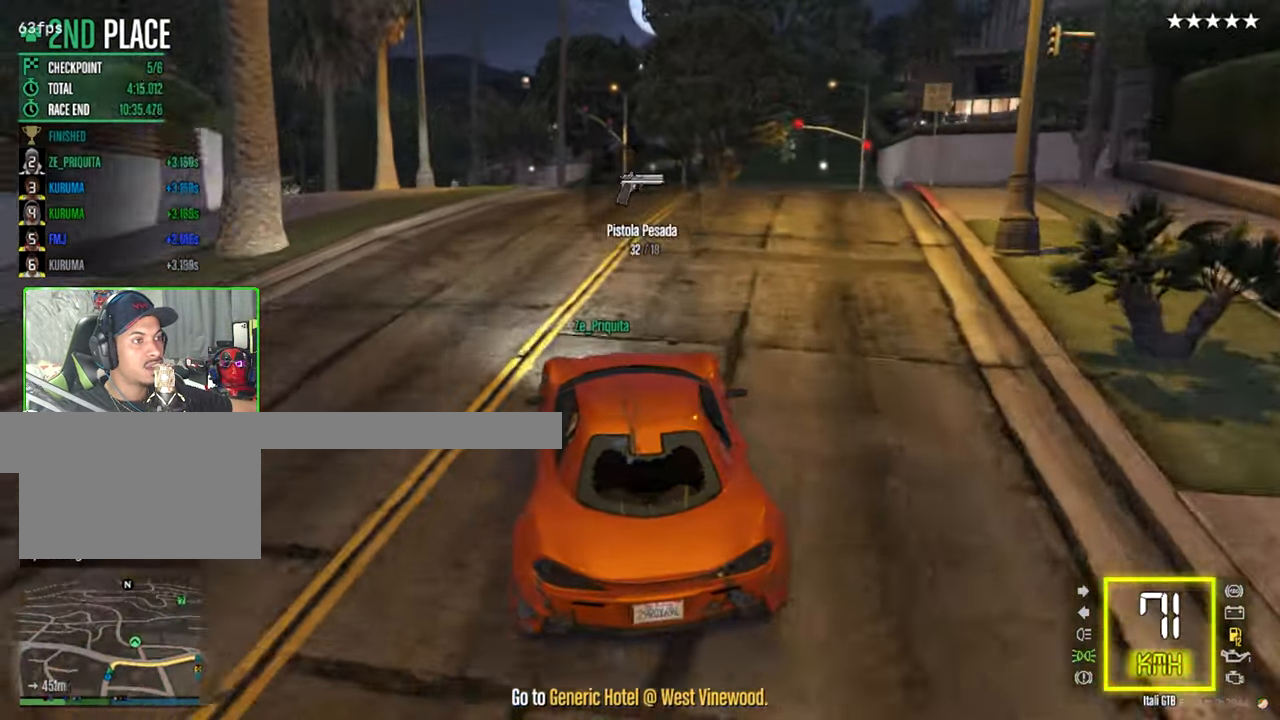
{"keys": ["d"], "mouse": [], "events": [[100, "d", "up"], [283, "d", "down"], [417, "w", "up"]]}
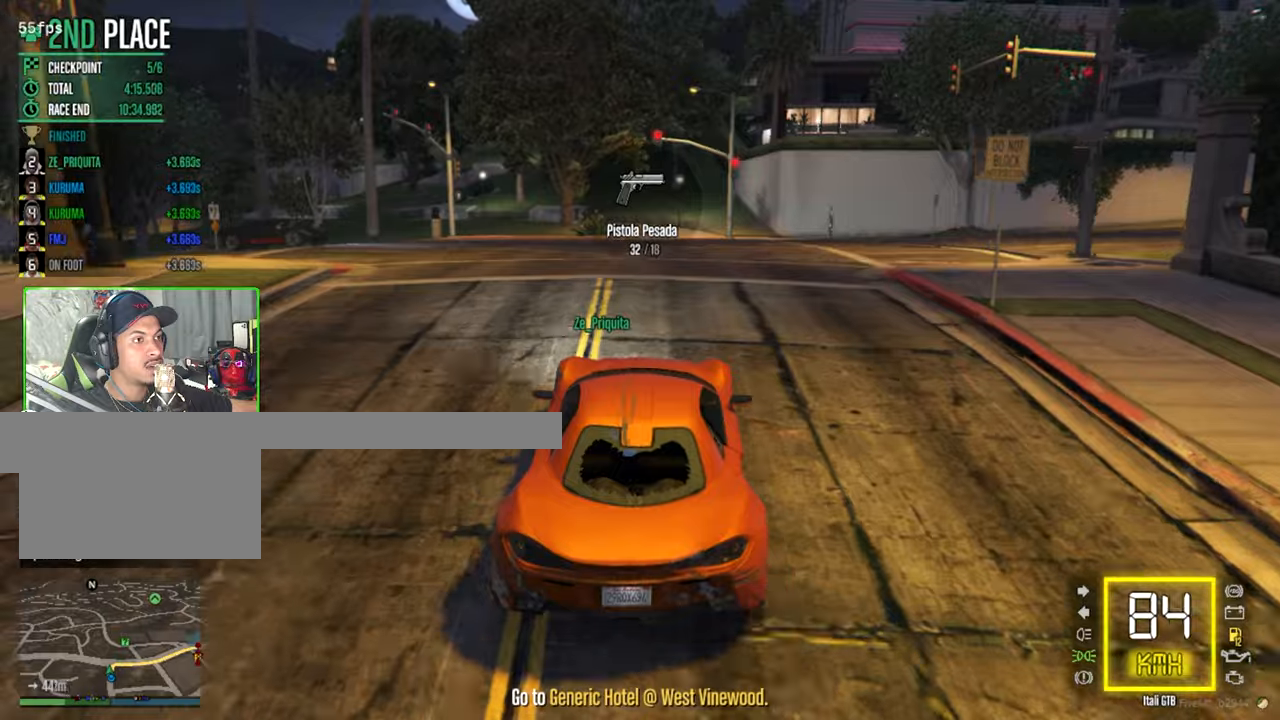
{"keys": ["d", "tab"], "mouse": [], "events": [[484, "tab", "down"]]}
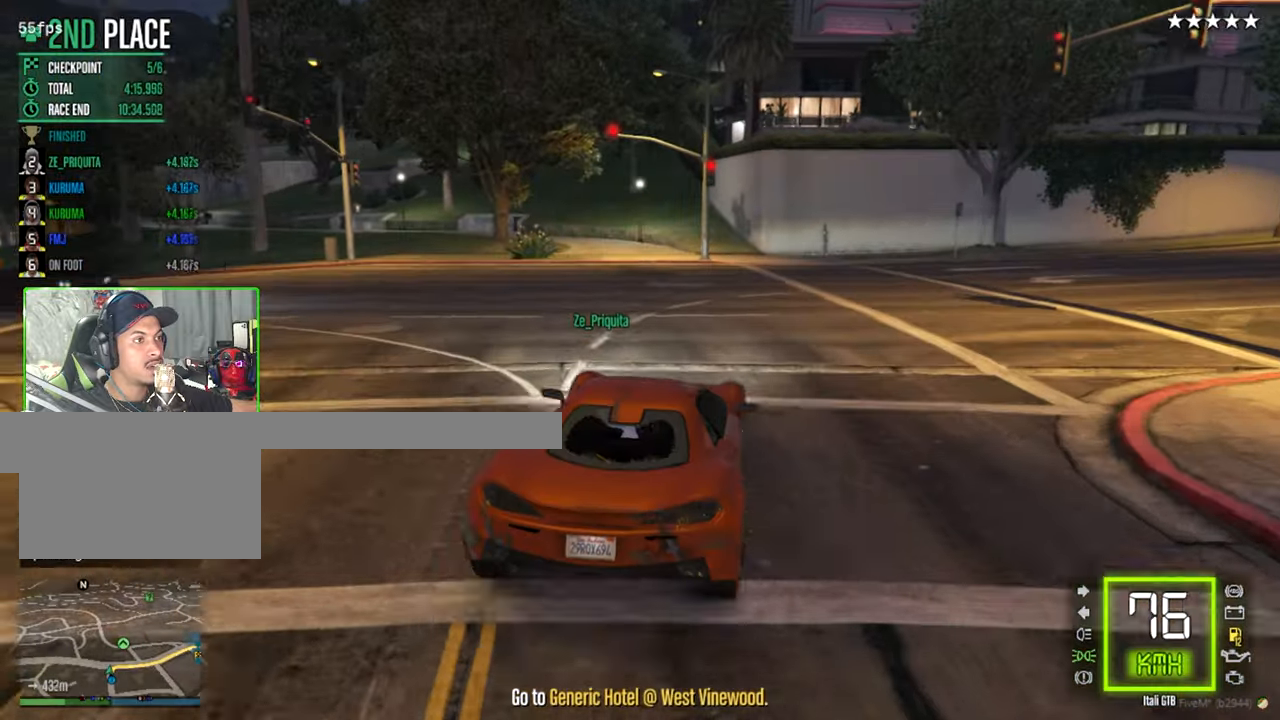
{"keys": ["d", "w"], "mouse": [], "events": [[117, "tab", "up"], [217, "w", "down"]]}
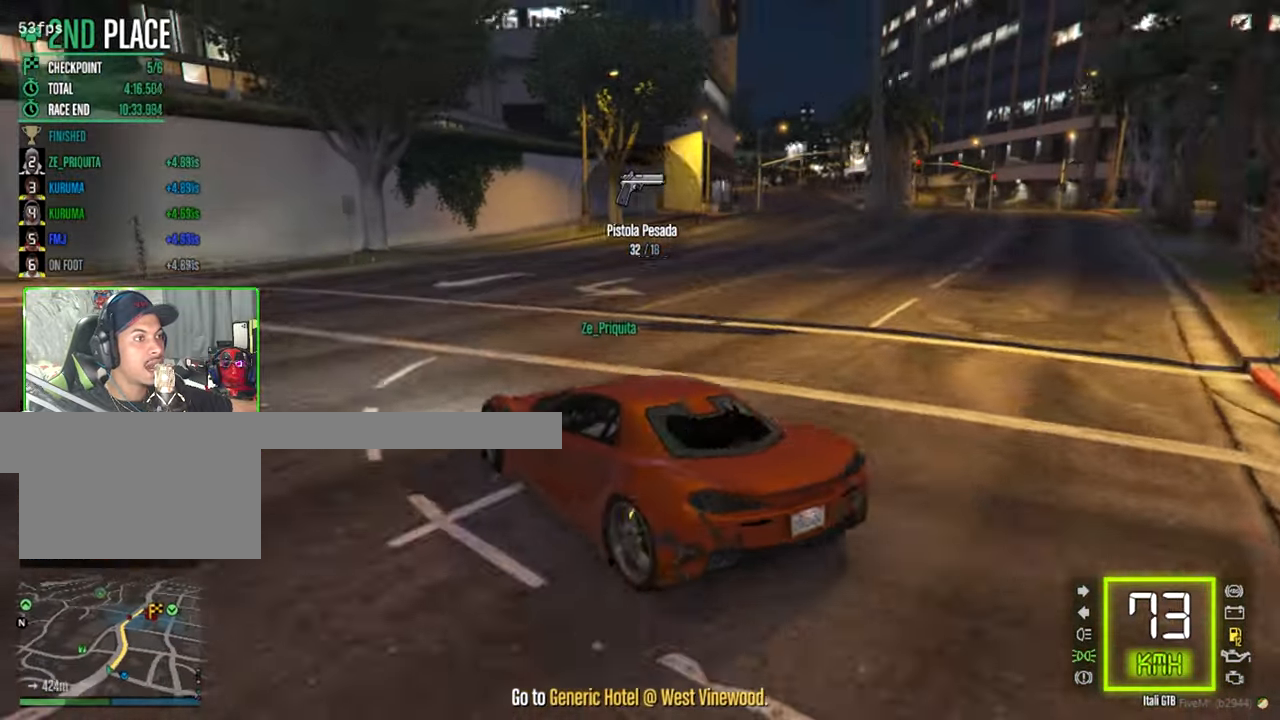
{"keys": ["d", "w"], "mouse": [], "events": []}
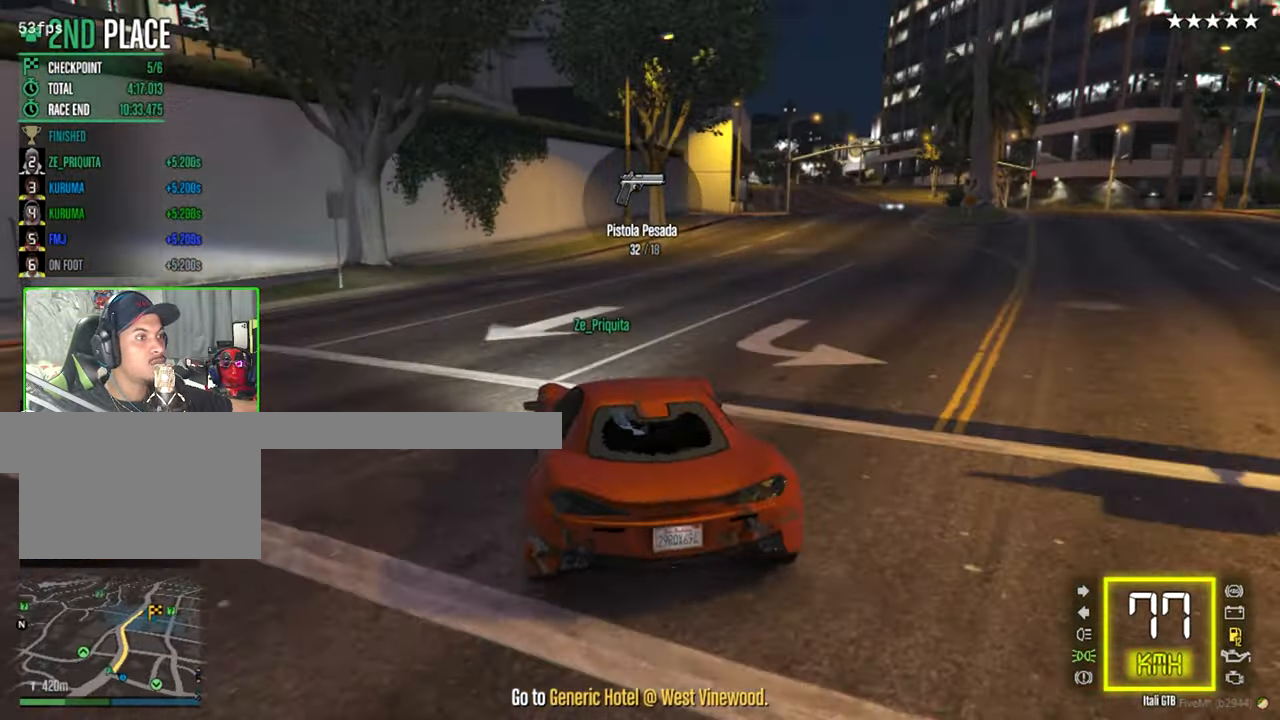
{"keys": ["w"], "mouse": [], "events": [[17, "tab", "down"], [150, "tab", "up"], [434, "d", "up"]]}
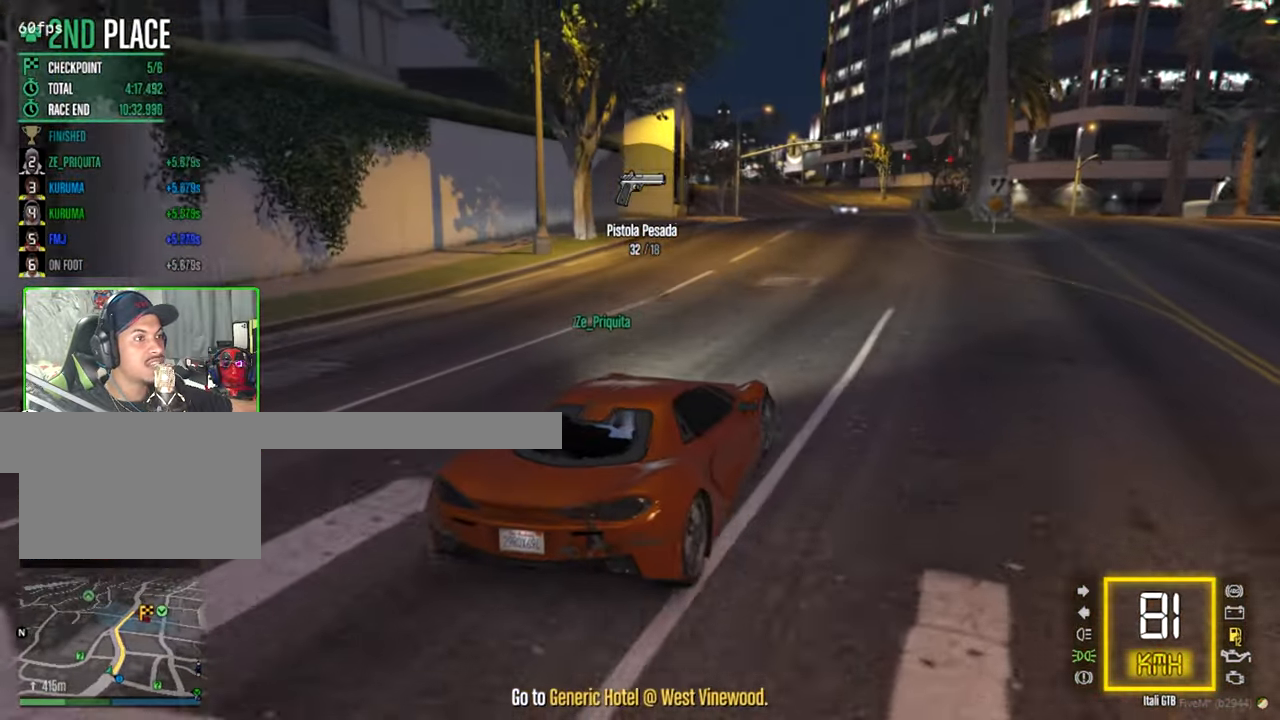
{"keys": ["w"], "mouse": [], "events": [[34, "tab", "down"], [167, "tab", "up"], [267, "tab", "down"], [400, "tab", "up"]]}
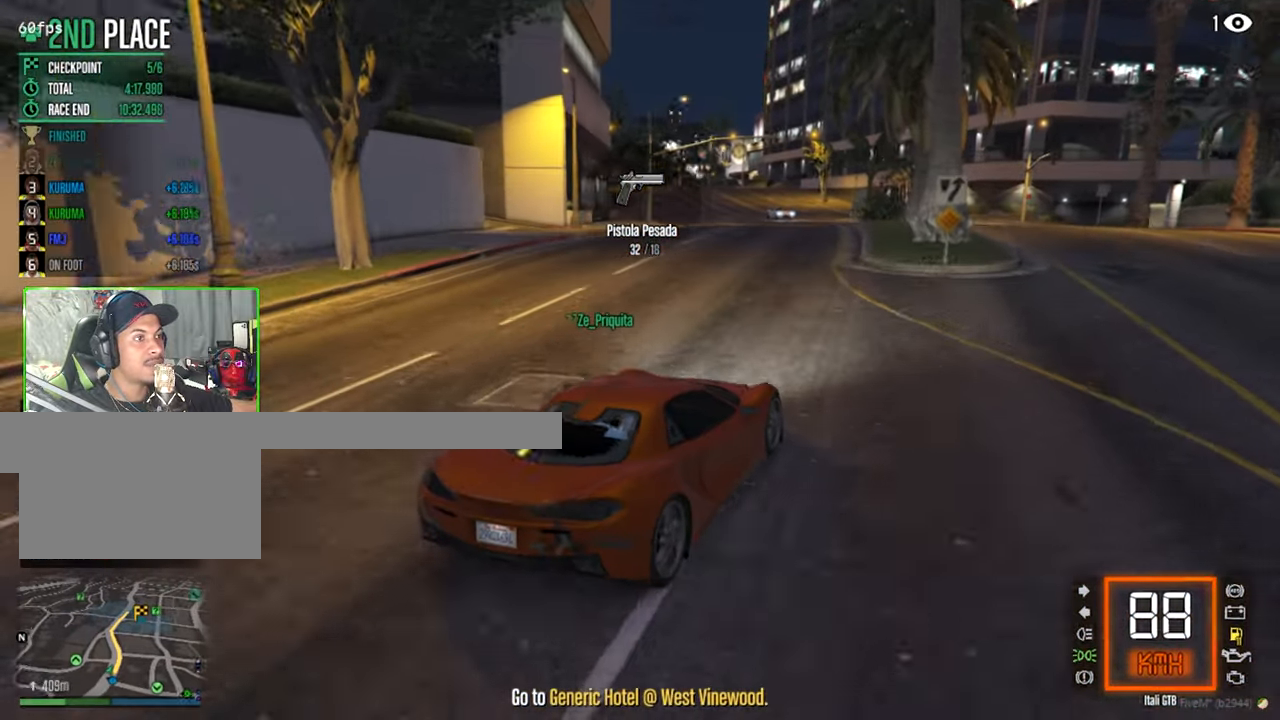
{"keys": ["w"], "mouse": [], "events": [[84, "a", "down"], [284, "a", "up"]]}
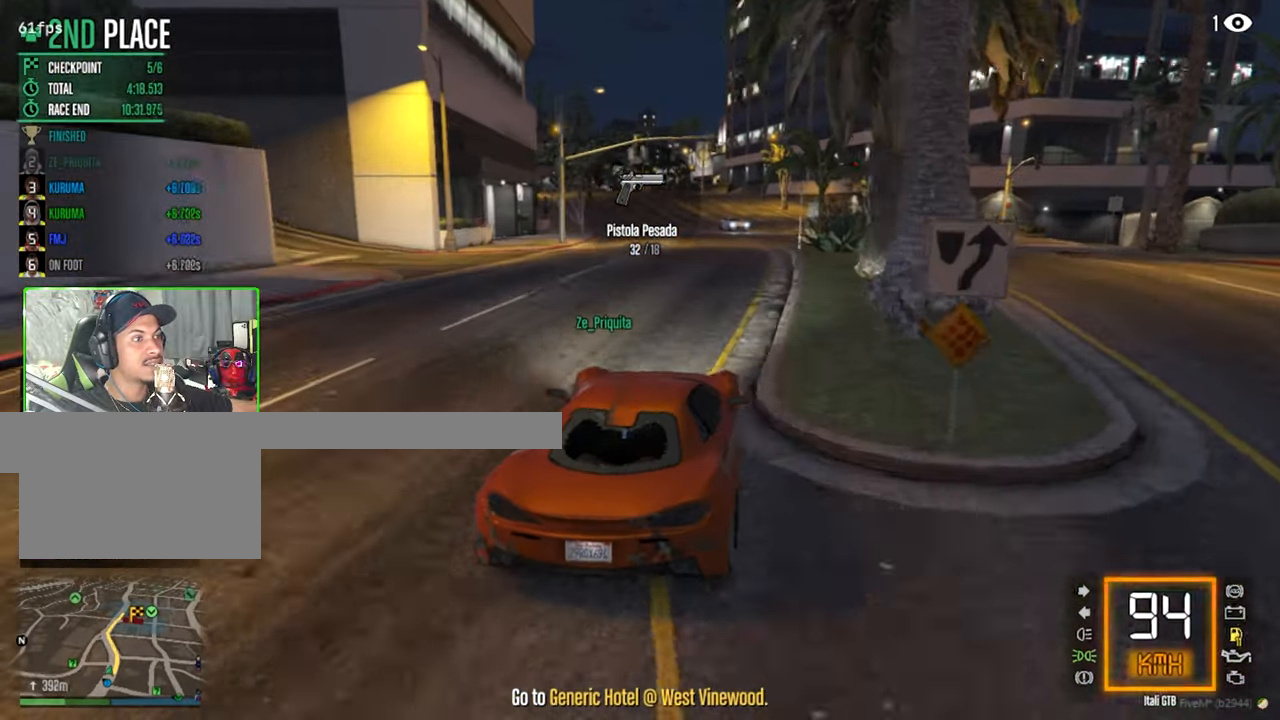
{"keys": ["w"], "mouse": [], "events": [[200, "a", "down"], [250, "a", "up"]]}
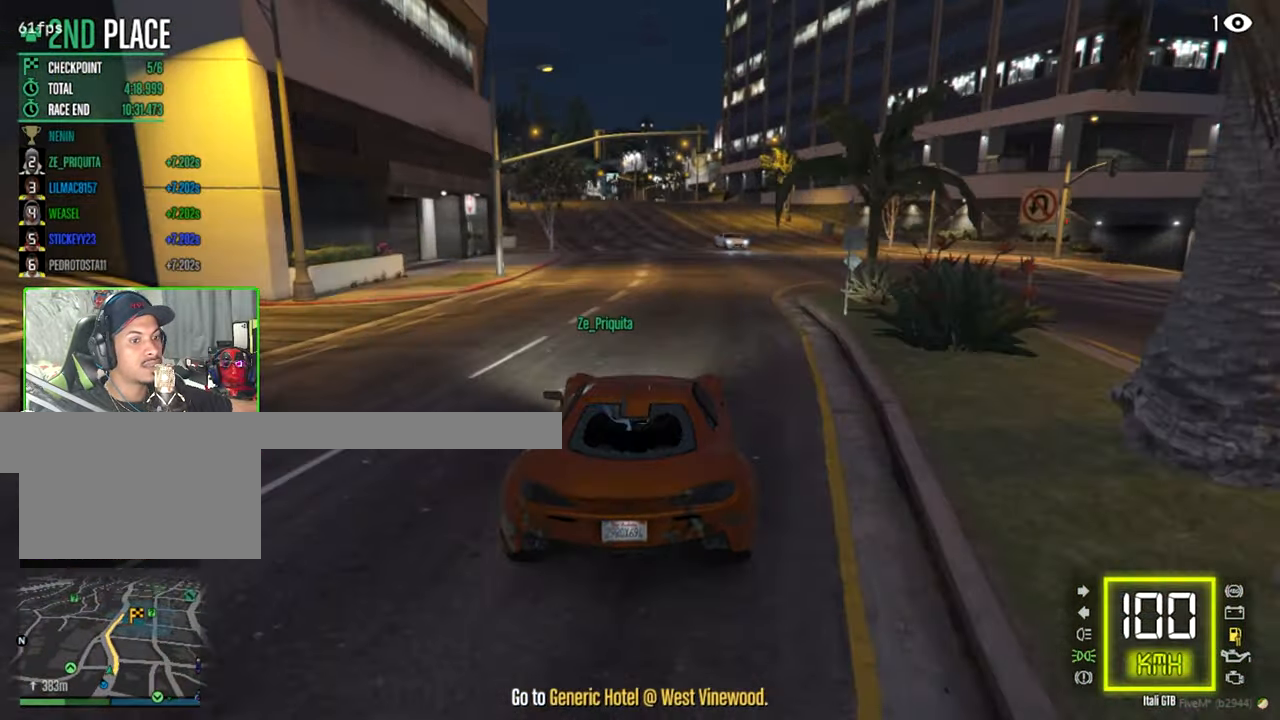
{"keys": ["w"], "mouse": [], "events": [[267, "shift", "down"], [400, "shift", "up"]]}
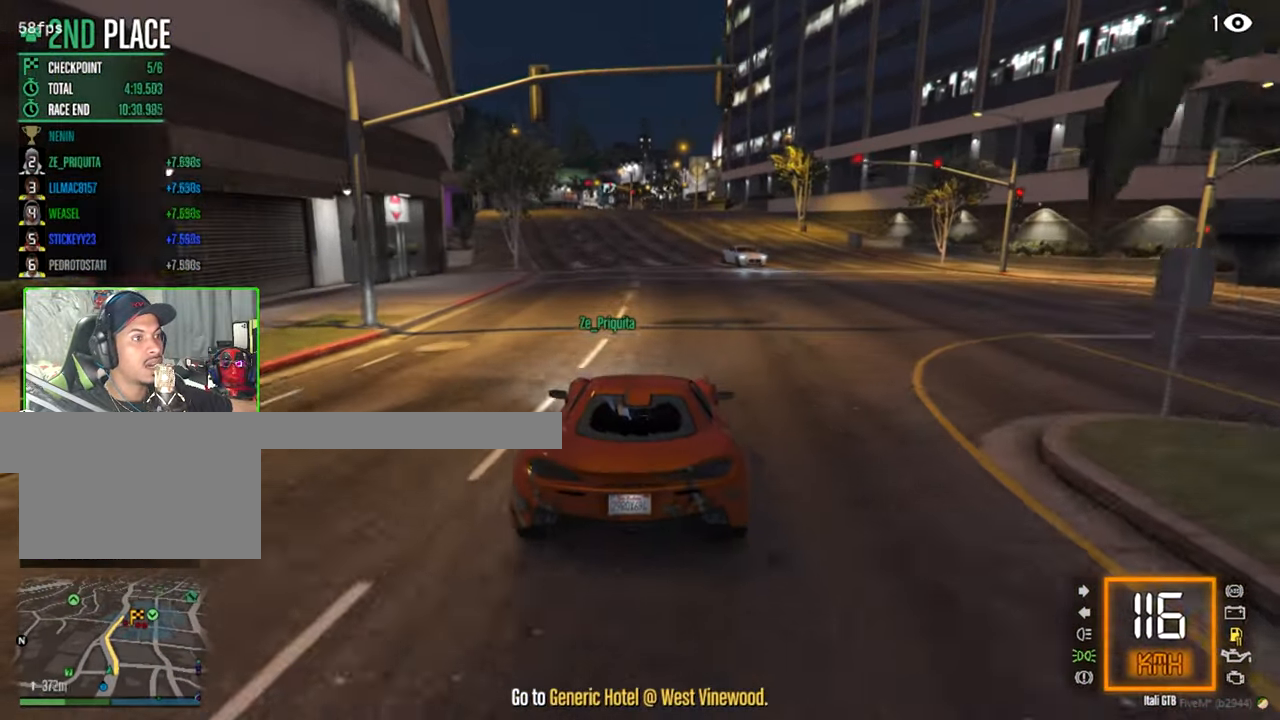
{"keys": ["w"], "mouse": [], "events": []}
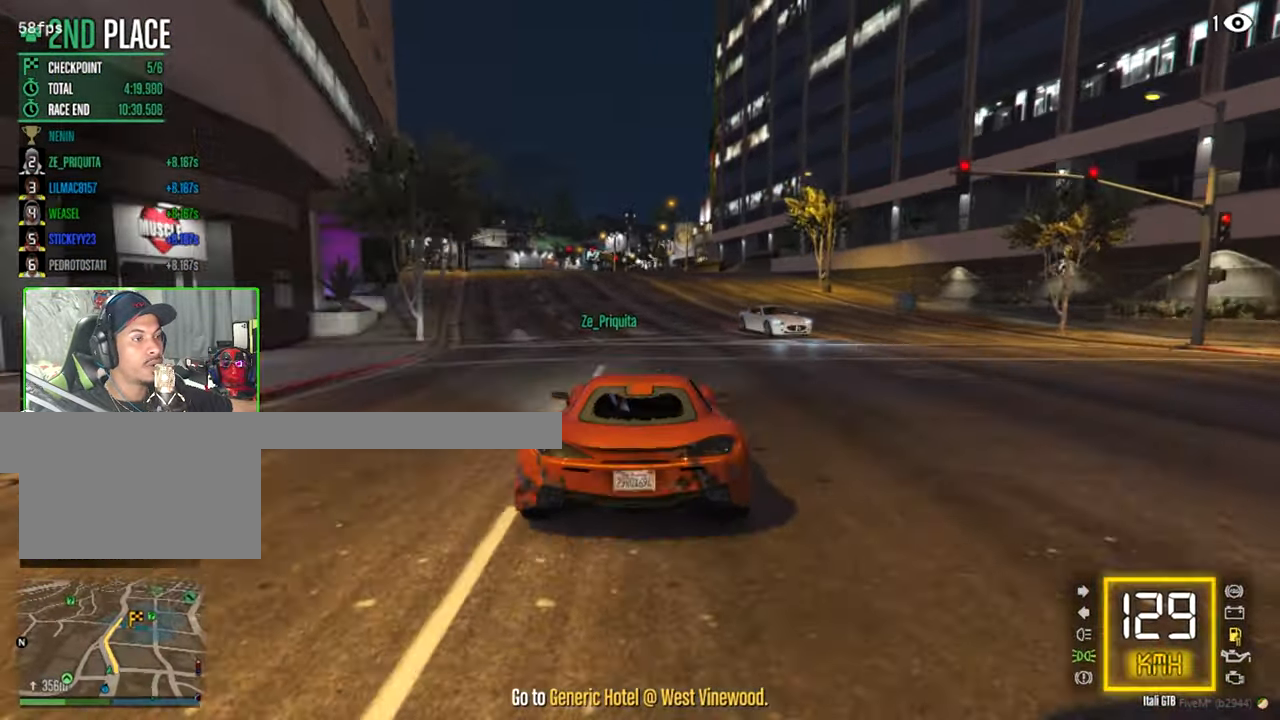
{"keys": ["w"], "mouse": [], "events": [[17, "a", "down"], [100, "a", "up"]]}
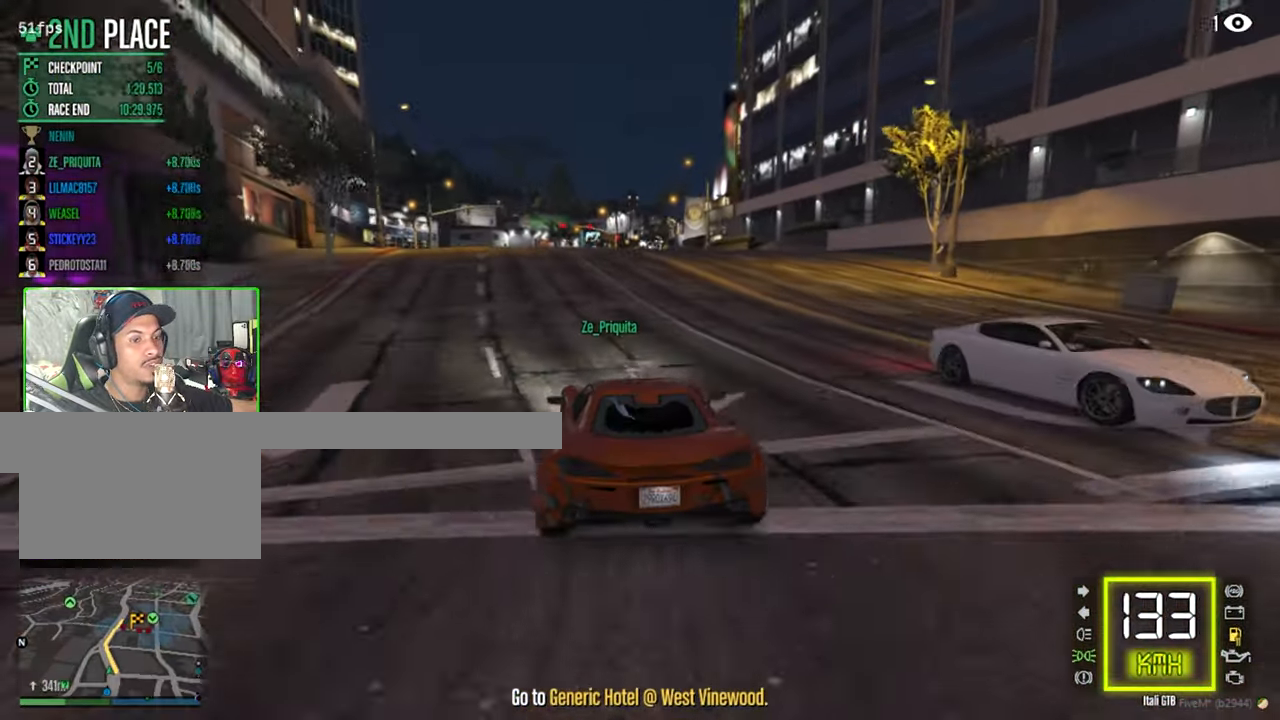
{"keys": ["w"], "mouse": [], "events": []}
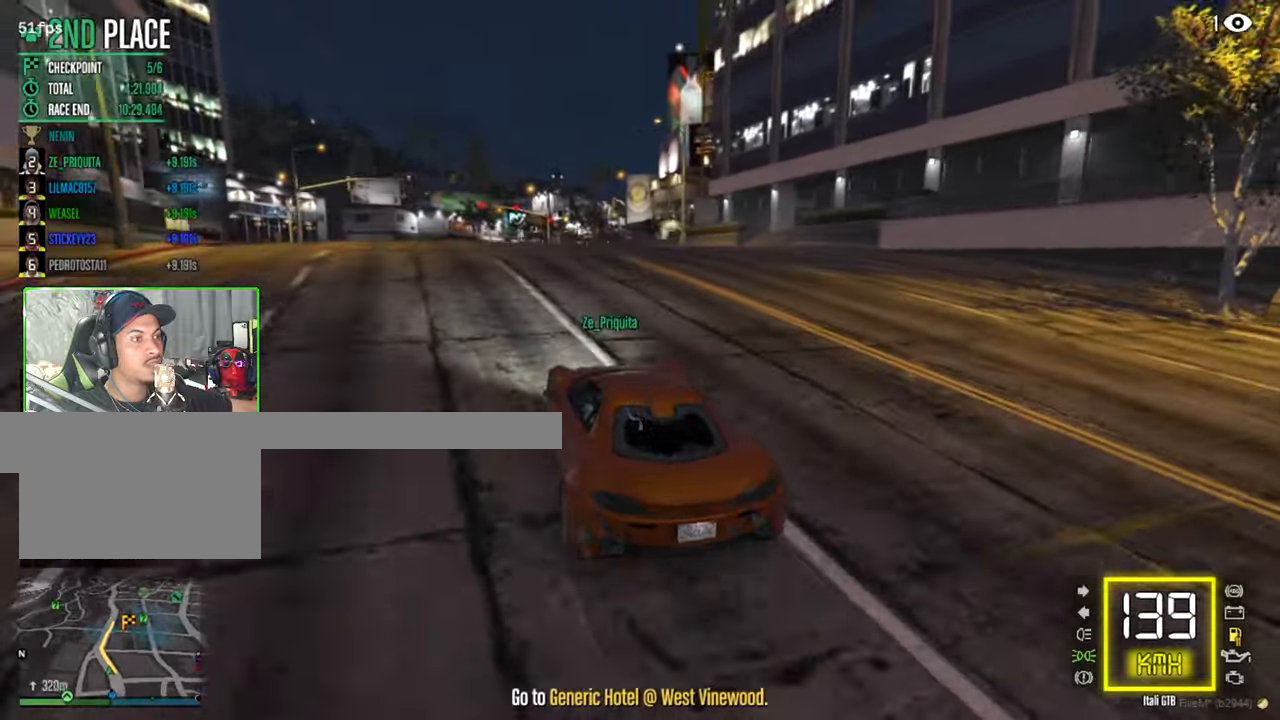
{"keys": ["w"], "mouse": [], "events": []}
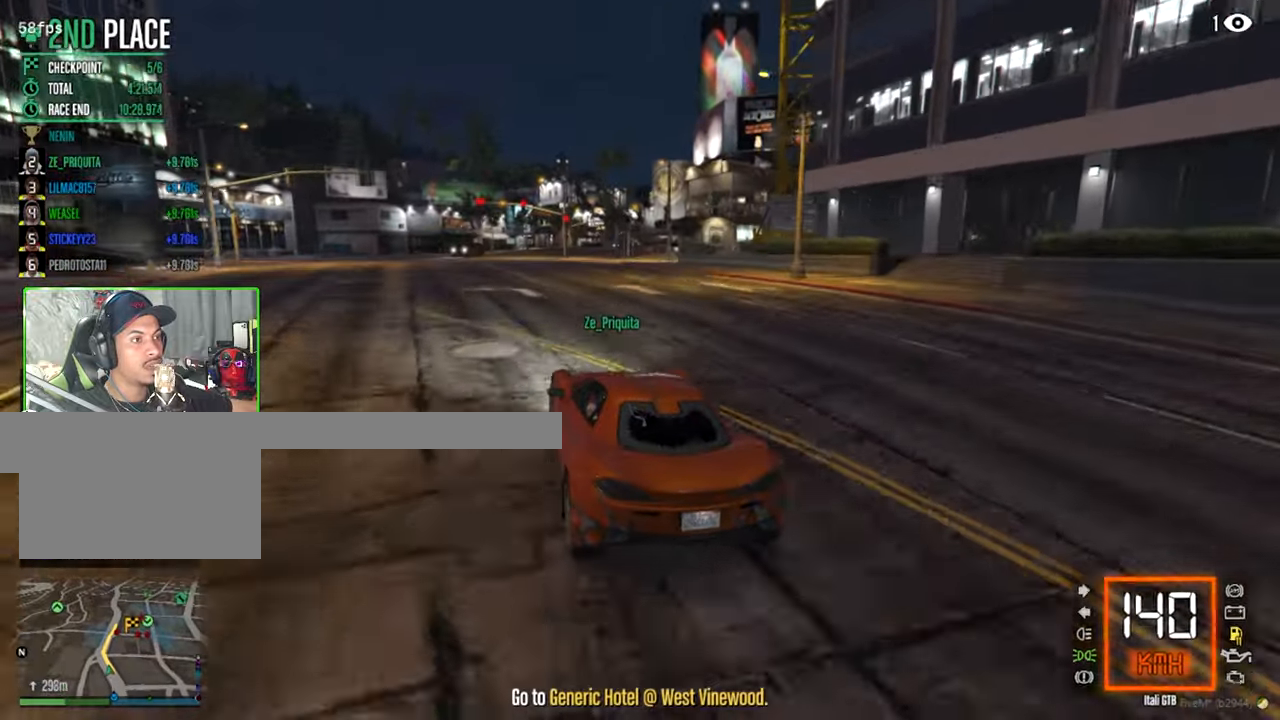
{"keys": ["w"], "mouse": [], "events": []}
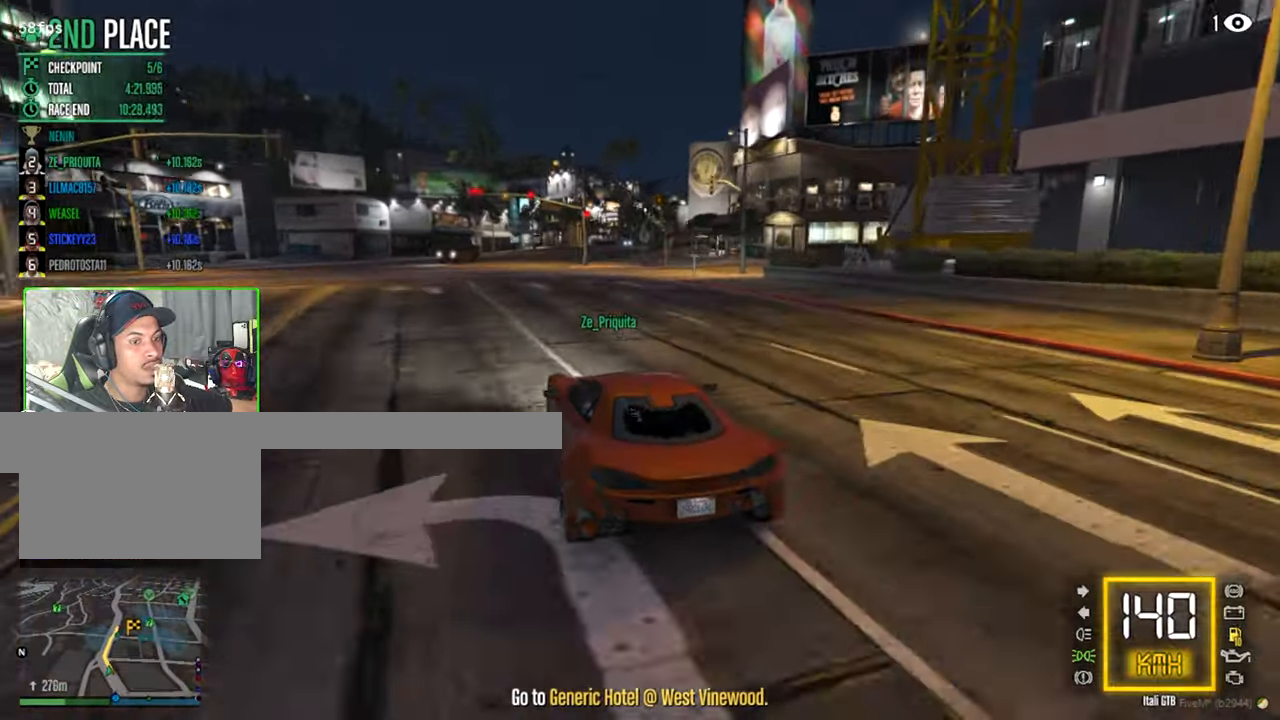
{"keys": ["w"], "mouse": [], "events": []}
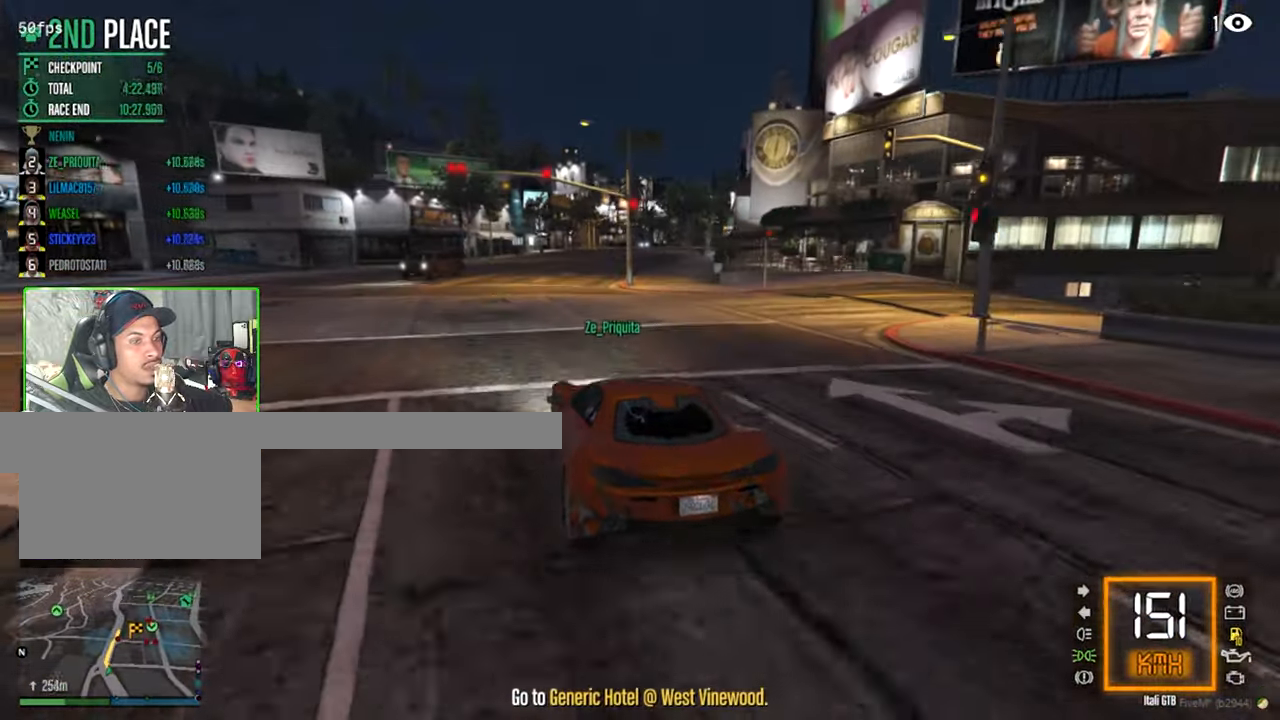
{"keys": ["w"], "mouse": [], "events": [[183, "d", "down"], [333, "d", "up"]]}
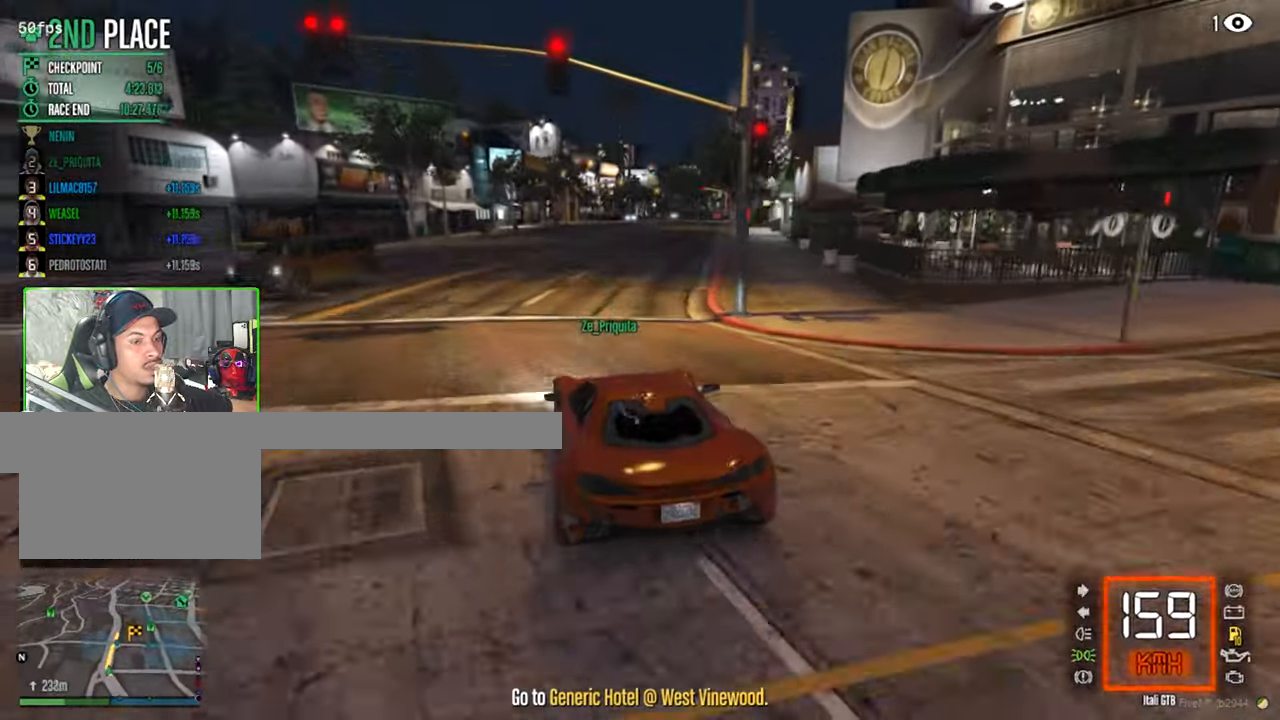
{"keys": ["w"], "mouse": [], "events": [[50, "d", "down"], [200, "d", "up"]]}
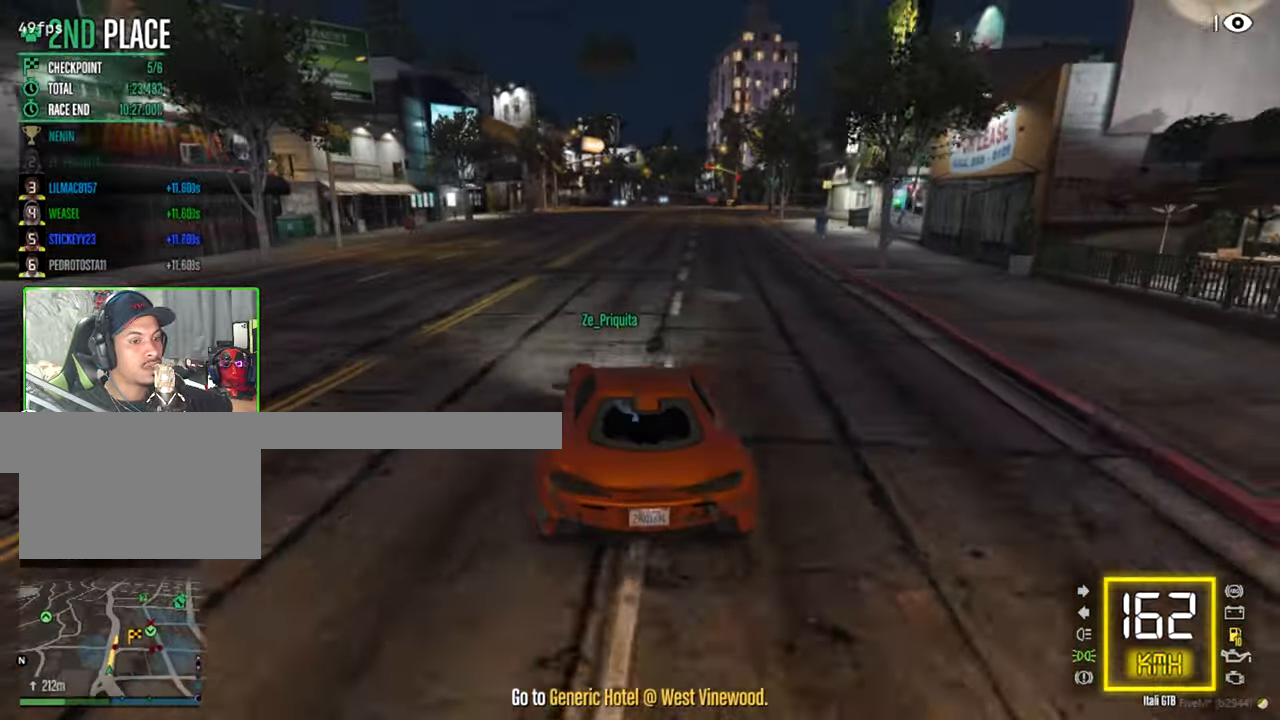
{"keys": ["w"], "mouse": [], "events": [[33, "d", "down"], [183, "d", "up"], [266, "d", "down"], [350, "d", "up"]]}
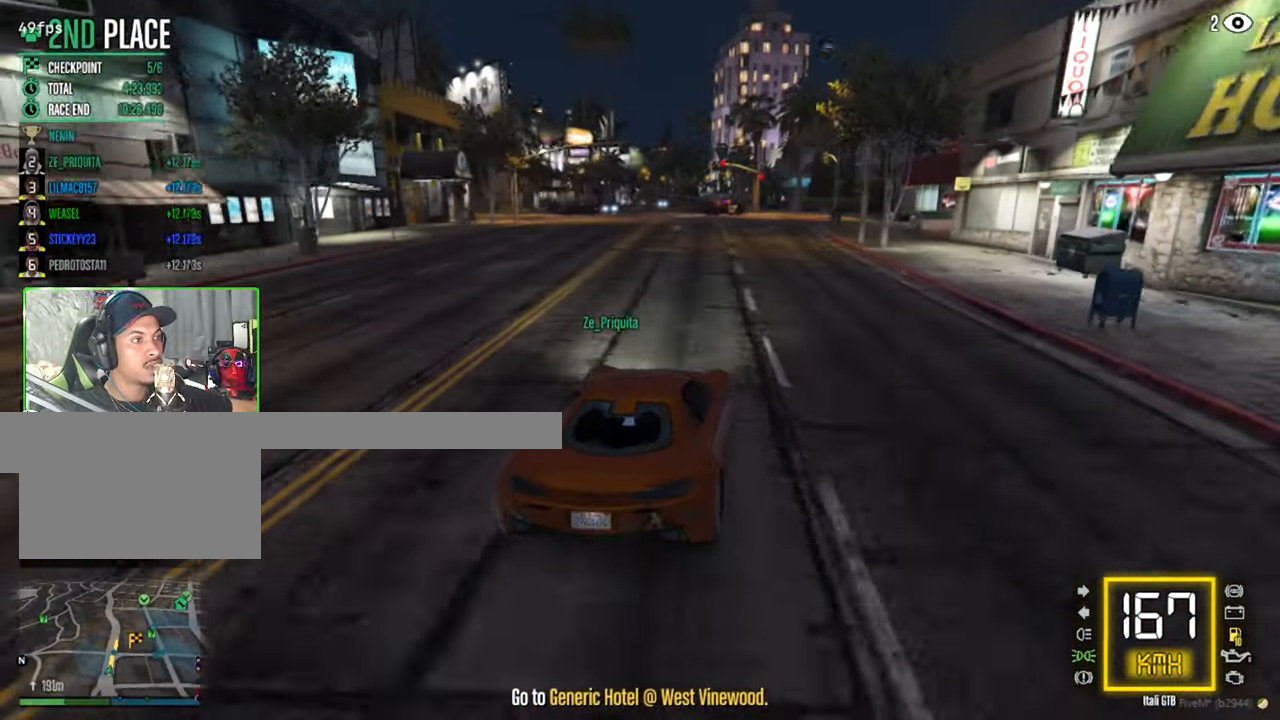
{"keys": [], "mouse": [], "events": [[183, "w", "up"]]}
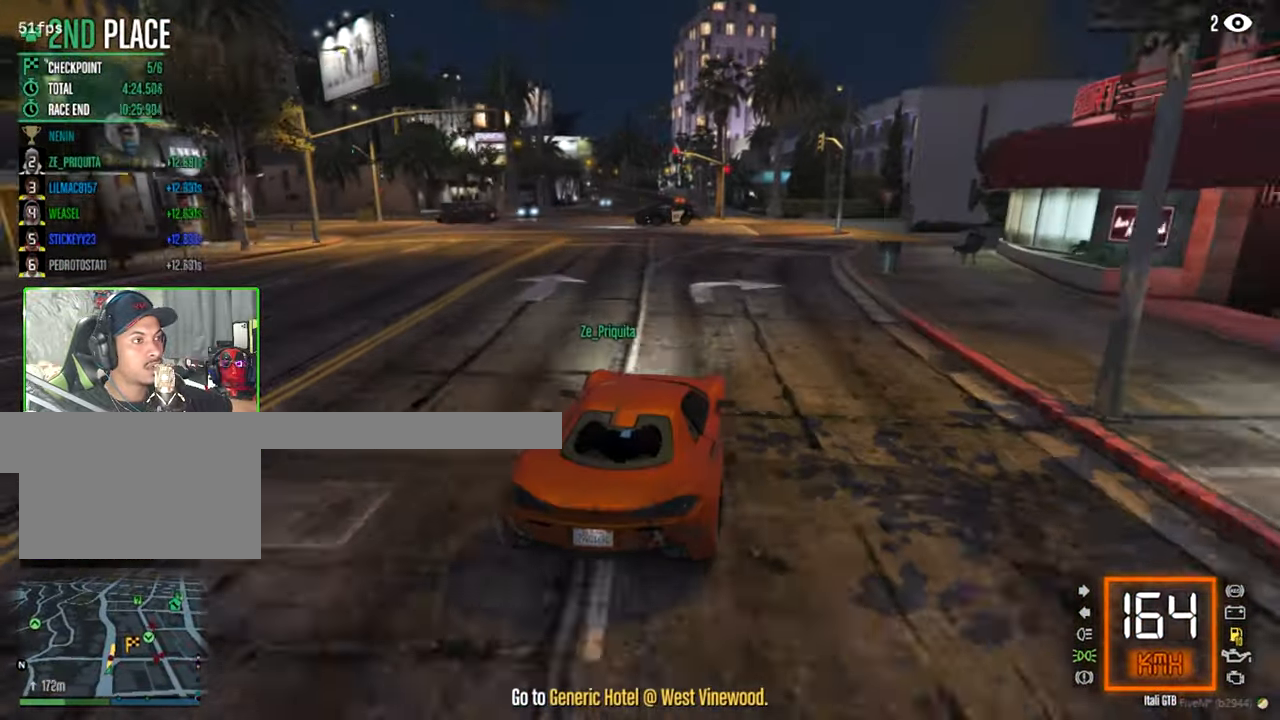
{"keys": ["s"], "mouse": [], "events": [[16, "d", "down"], [100, "d", "up"], [300, "s", "down"]]}
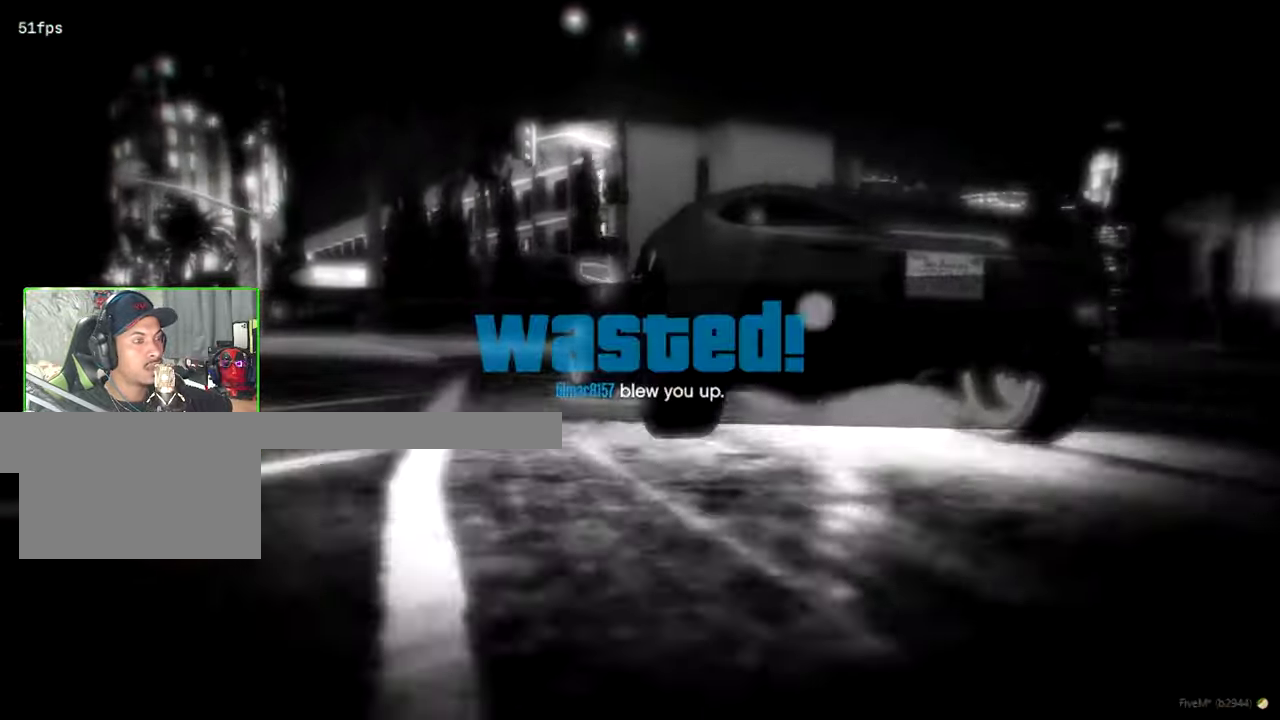
{"keys": ["a"], "mouse": [], "events": [[216, "s", "up"], [500, "a", "down"]]}
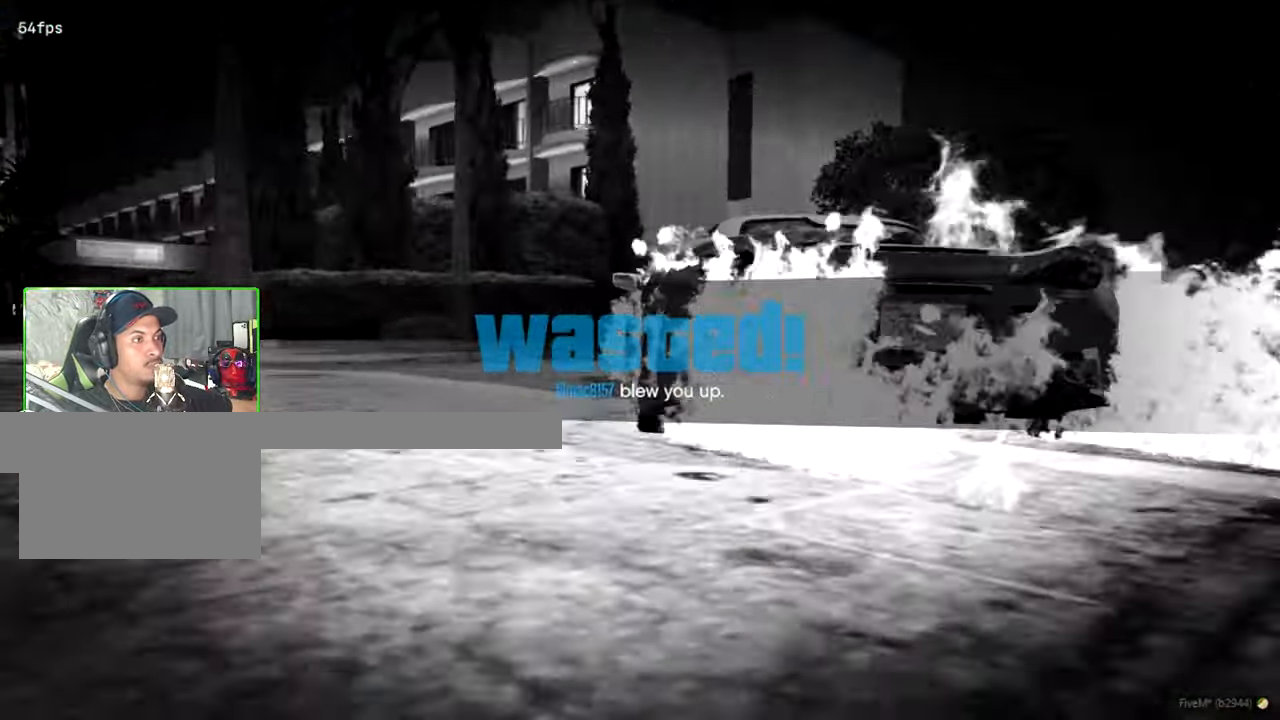
{"keys": ["a"], "mouse": [], "events": []}
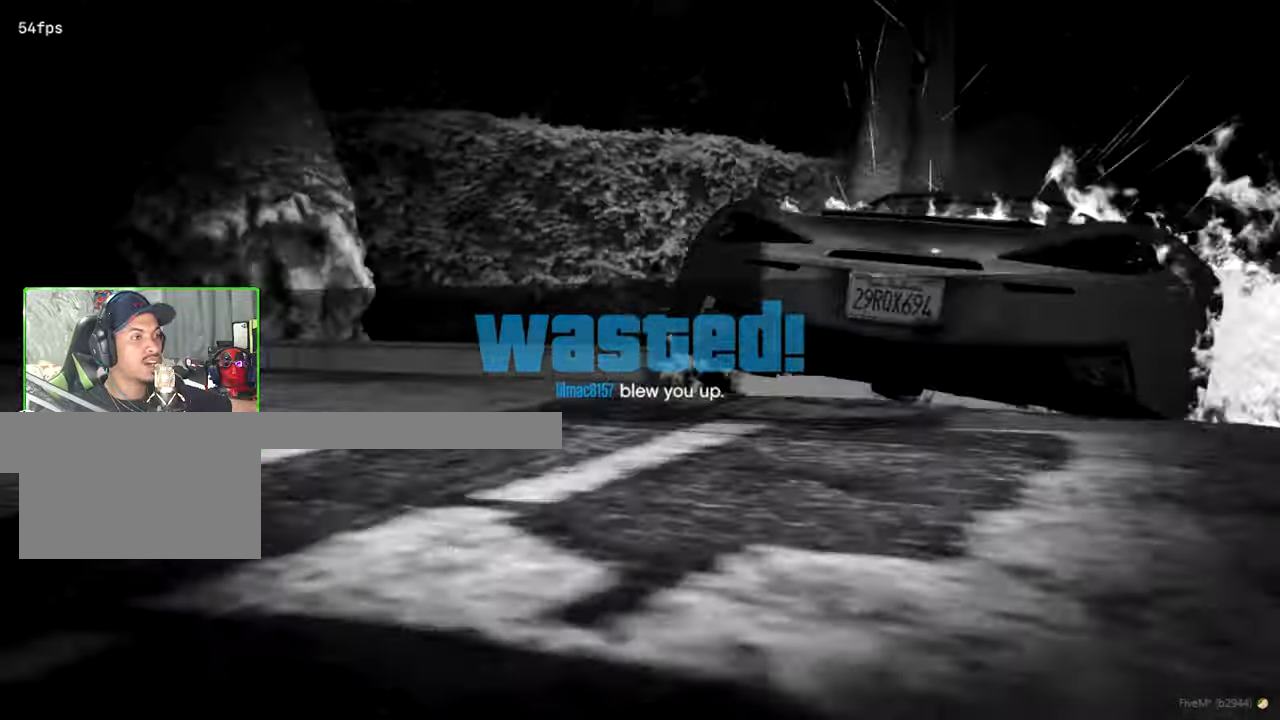
{"keys": [], "mouse": [], "events": [[17, "a", "up"]]}
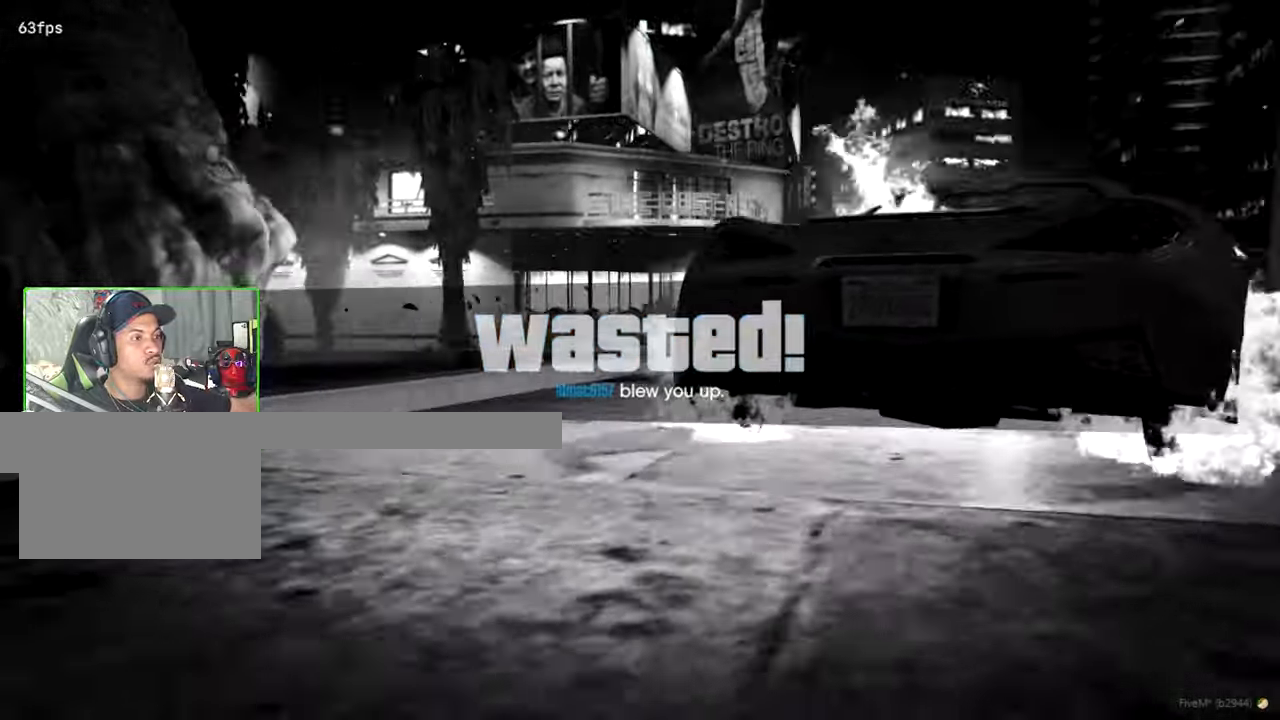
{"keys": [], "mouse": [], "events": []}